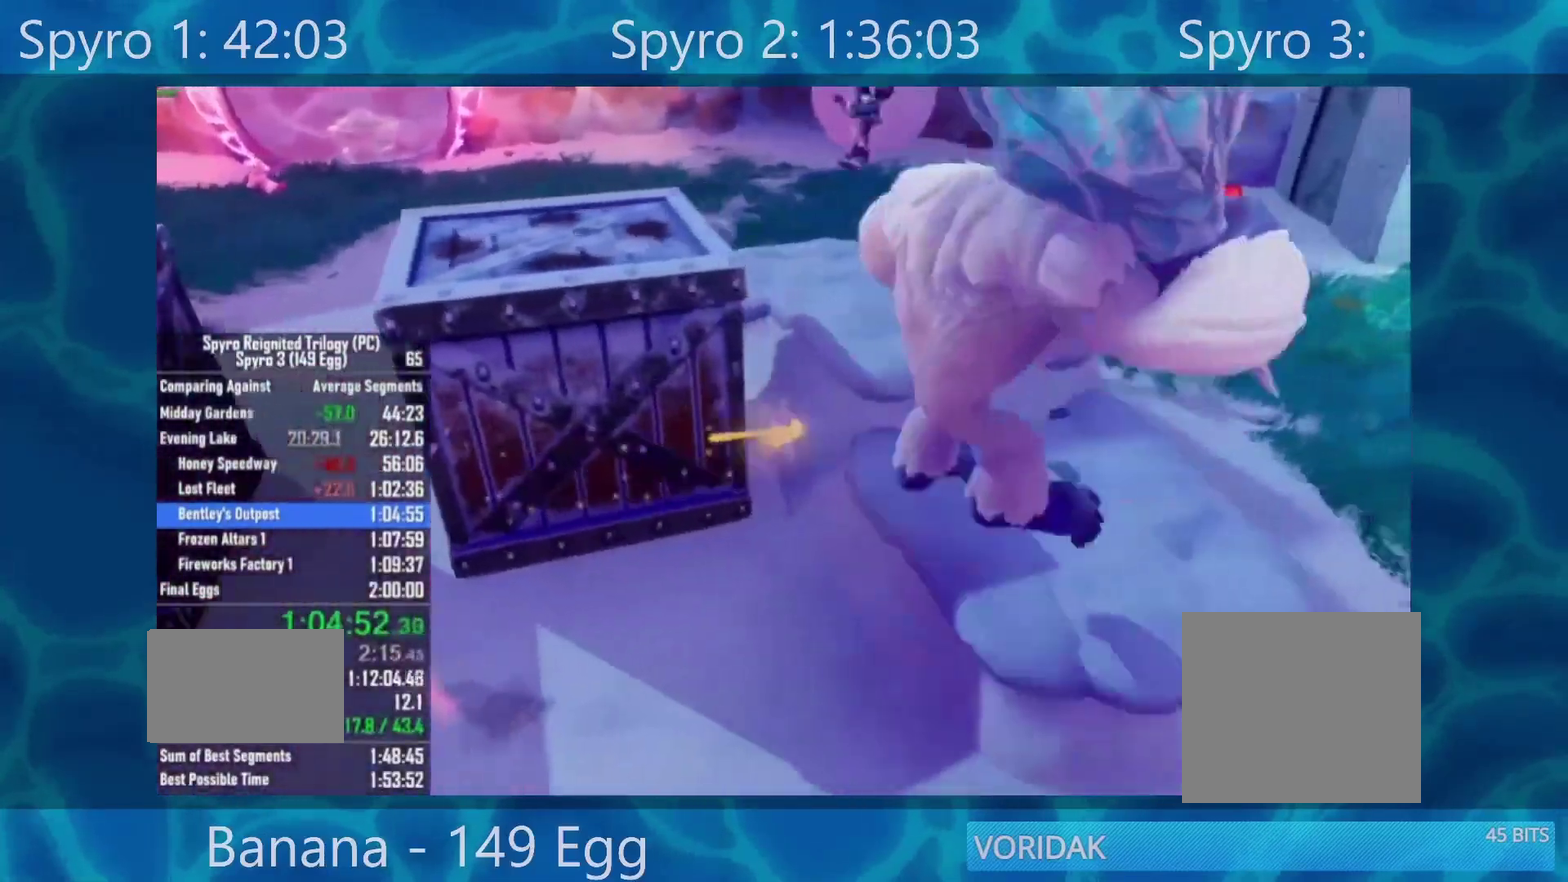
Gameplay with a controller (Xbox layout); each line is a JSON object with the inputs held at the frame after it. "events" lists button and stick changes between this image and that frame as [ms after this image, input, new state], when the widget could be followed in between.
{"buttons": [], "left_stick": "center", "right_stick": "left", "events": [[250, "right_stick", "left"], [300, "right_stick", "down-left"], [400, "right_stick", "left"], [417, "left_stick", "center"]]}
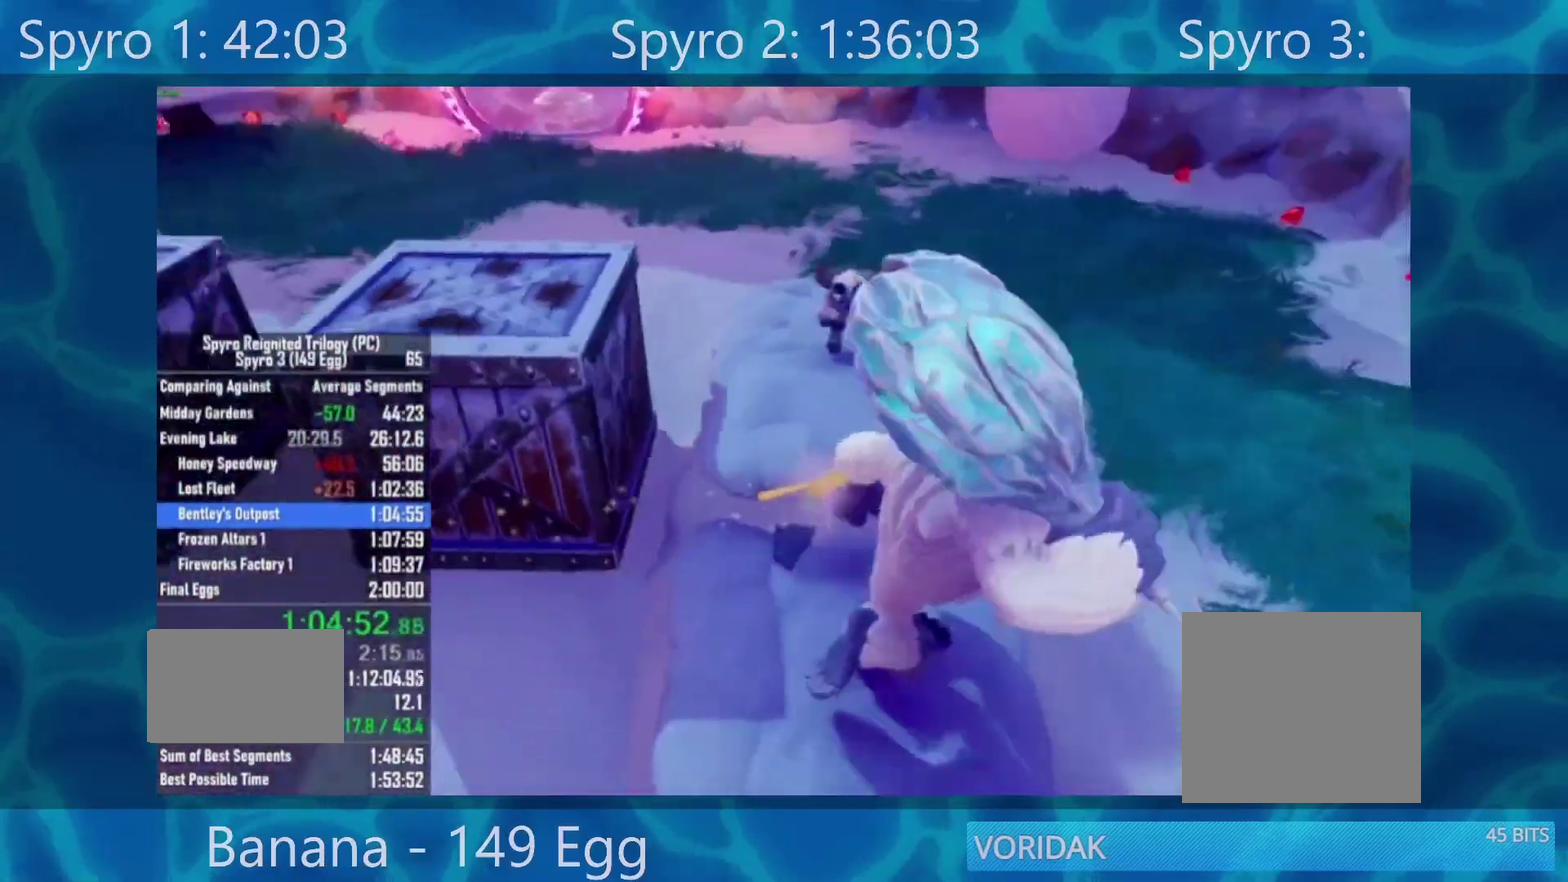
{"buttons": ["A"], "left_stick": "up-right", "right_stick": "center", "events": [[50, "right_stick", "center"], [233, "left_stick", "up-right"], [450, "A", "down"]]}
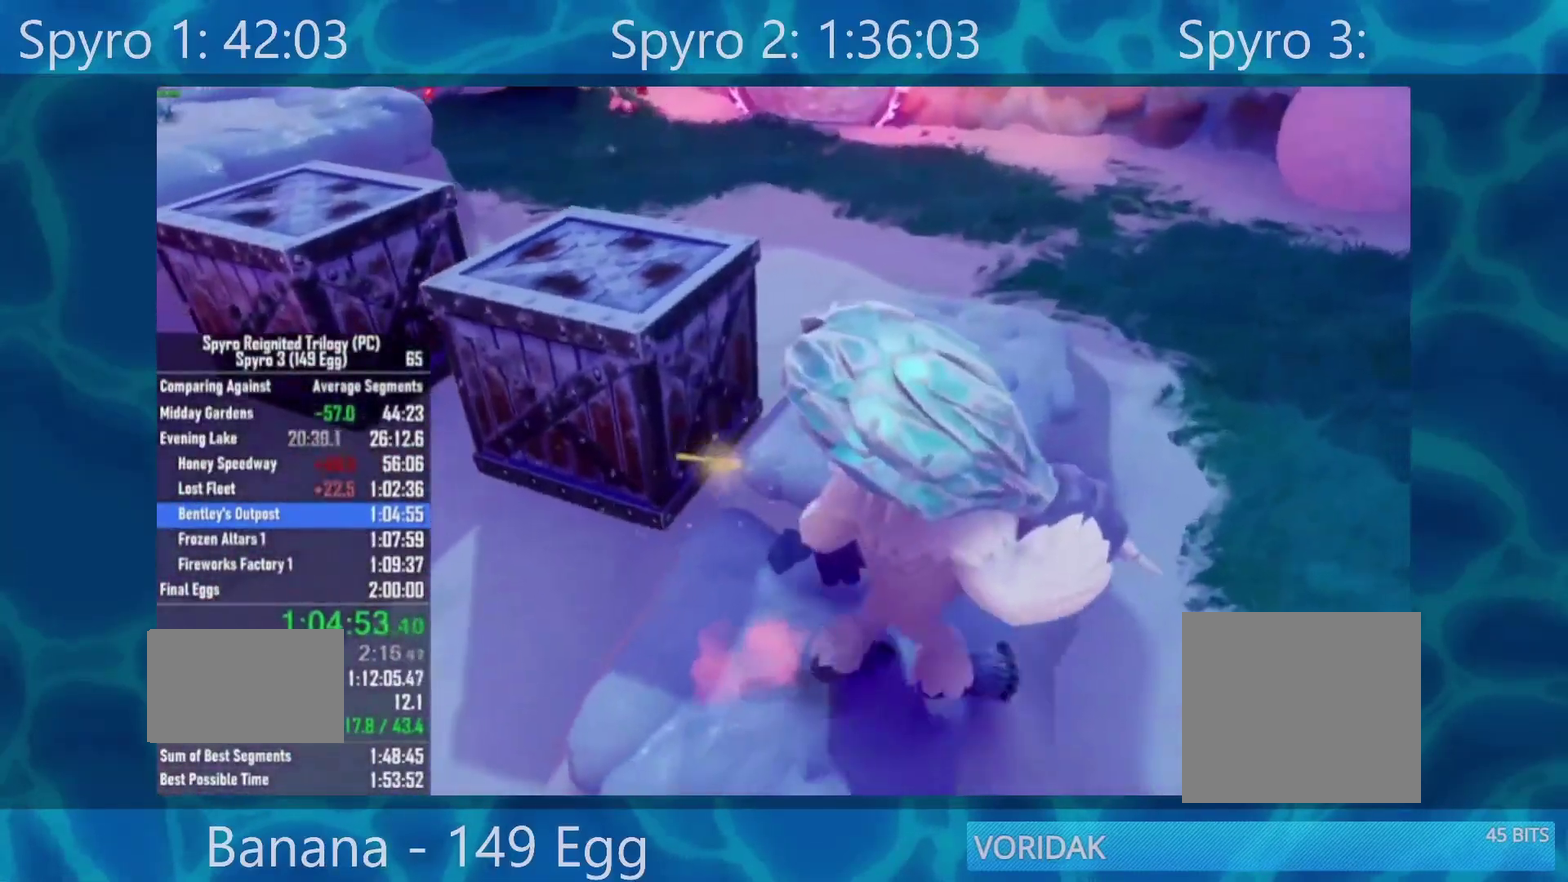
{"buttons": [], "left_stick": "up-left", "right_stick": "left", "events": [[50, "left_stick", "up"], [150, "A", "up"], [317, "right_stick", "left"], [500, "left_stick", "up-left"]]}
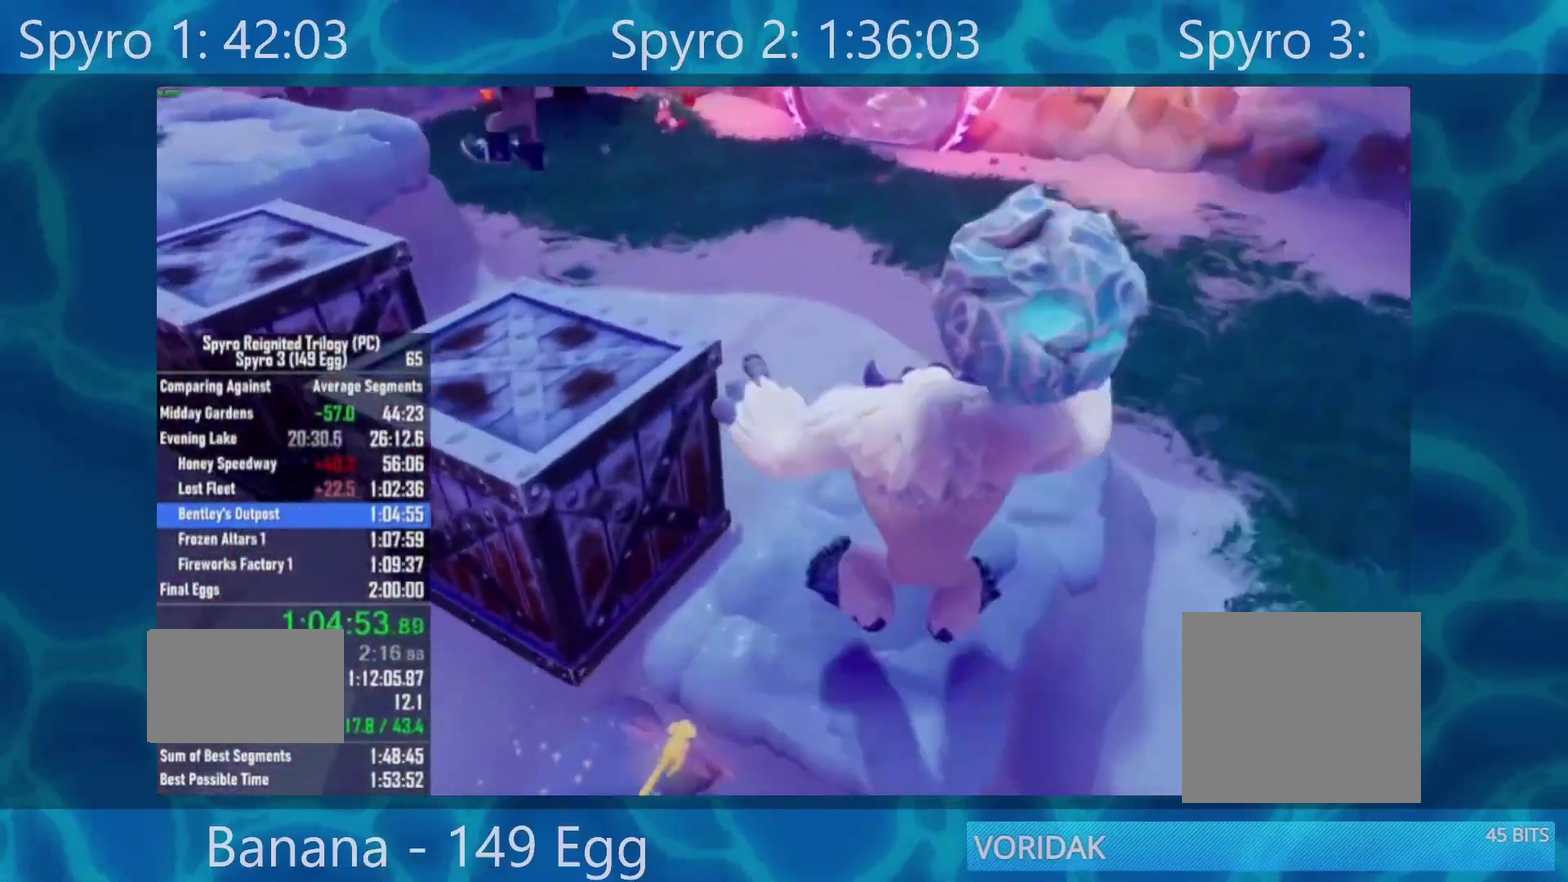
{"buttons": [], "left_stick": "up-left", "right_stick": "center", "events": [[17, "right_stick", "center"], [117, "A", "down"], [383, "A", "up"]]}
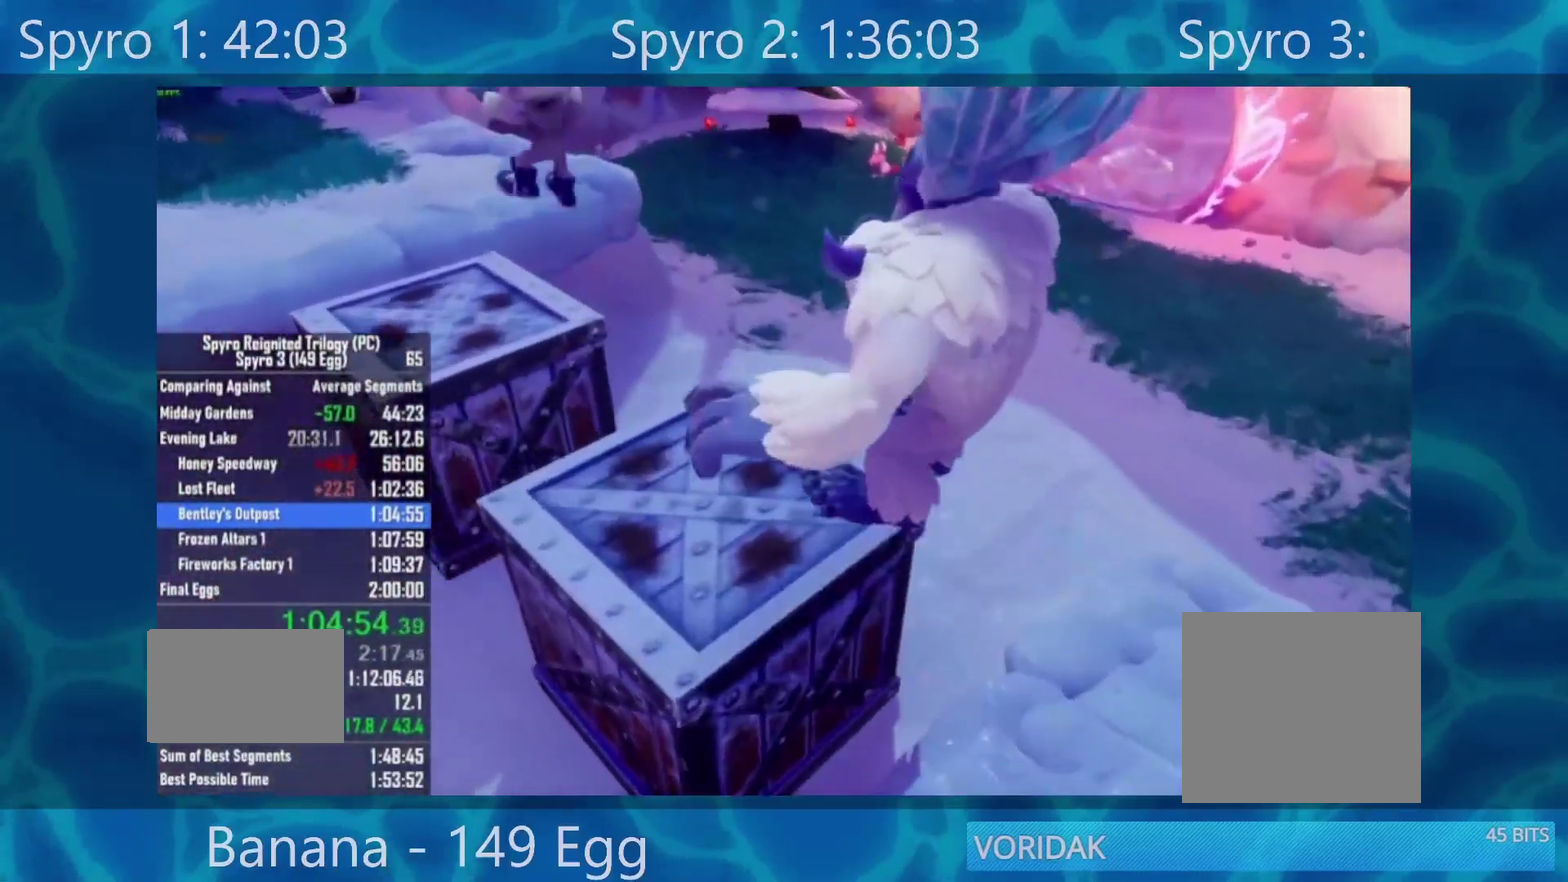
{"buttons": ["A"], "left_stick": "up-left", "right_stick": "center", "events": [[83, "right_stick", "left"], [283, "right_stick", "center"], [383, "A", "down"]]}